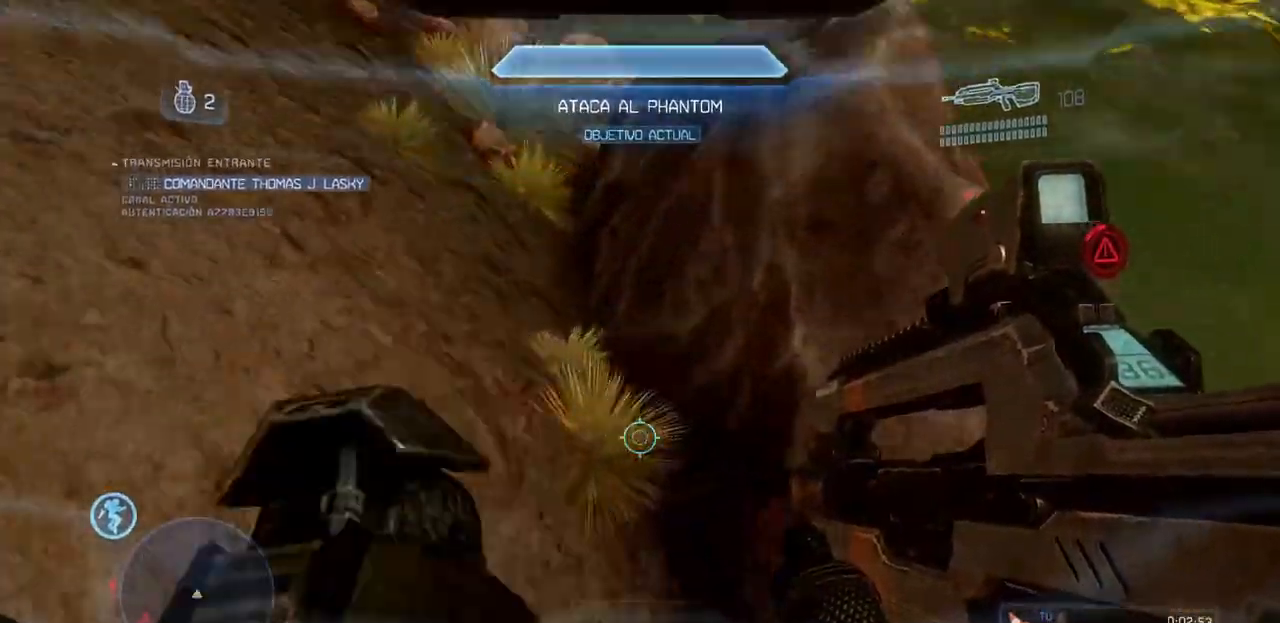
Gameplay with a controller (Xbox layout); each line is a JSON object with the inputs held at the frame after it. "events" lists button and stick changes between this image and that frame as [ms after this image, input, new state], when the widget could be followed in between. Not read: A DPAD_DOWN DPAD_LEFT DPAD_RIGHT DPAD_UP HOME L3 R3 X.
{"buttons": ["Y"], "left_stick": "center", "right_stick": "up", "events": [[184, "Y", "down"], [184, "right_stick", "up"]]}
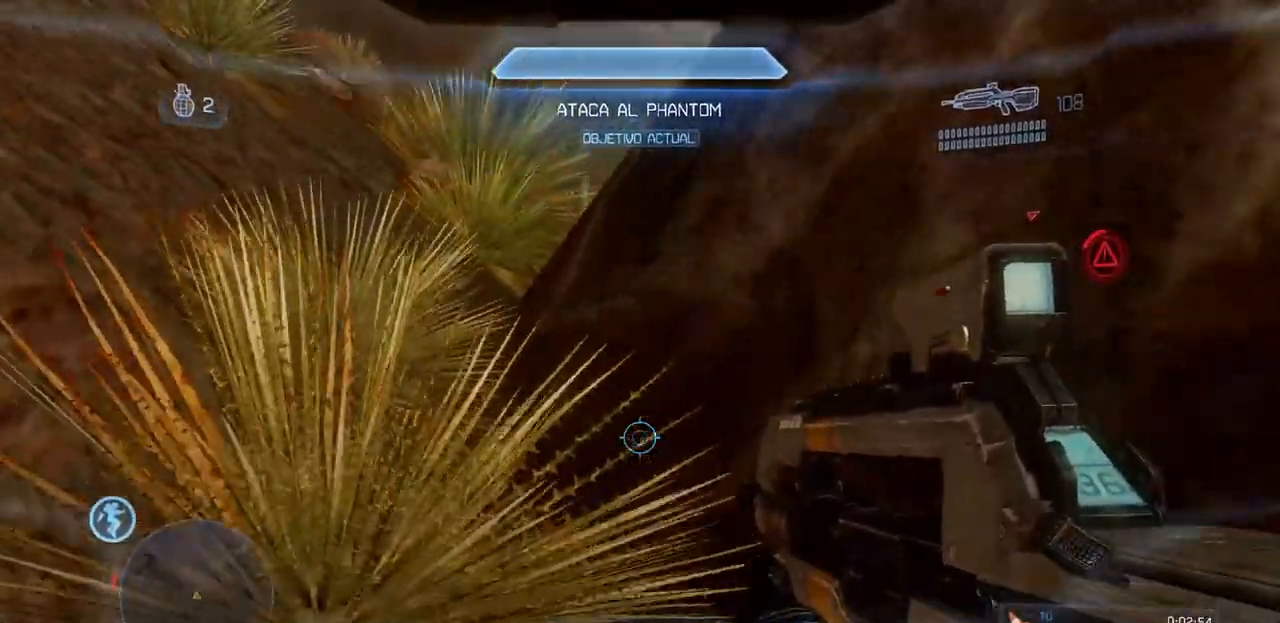
{"buttons": [], "left_stick": "center", "right_stick": "up-left"}
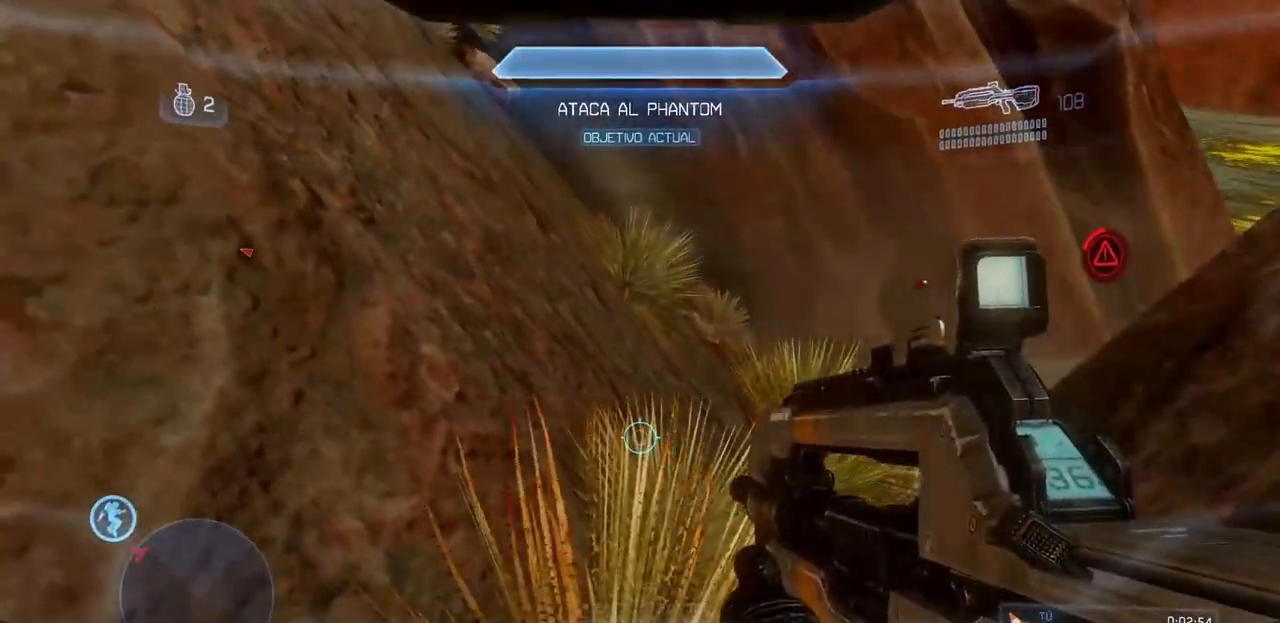
{"buttons": [], "left_stick": "center", "right_stick": "center", "events": [[101, "right_stick", "center"]]}
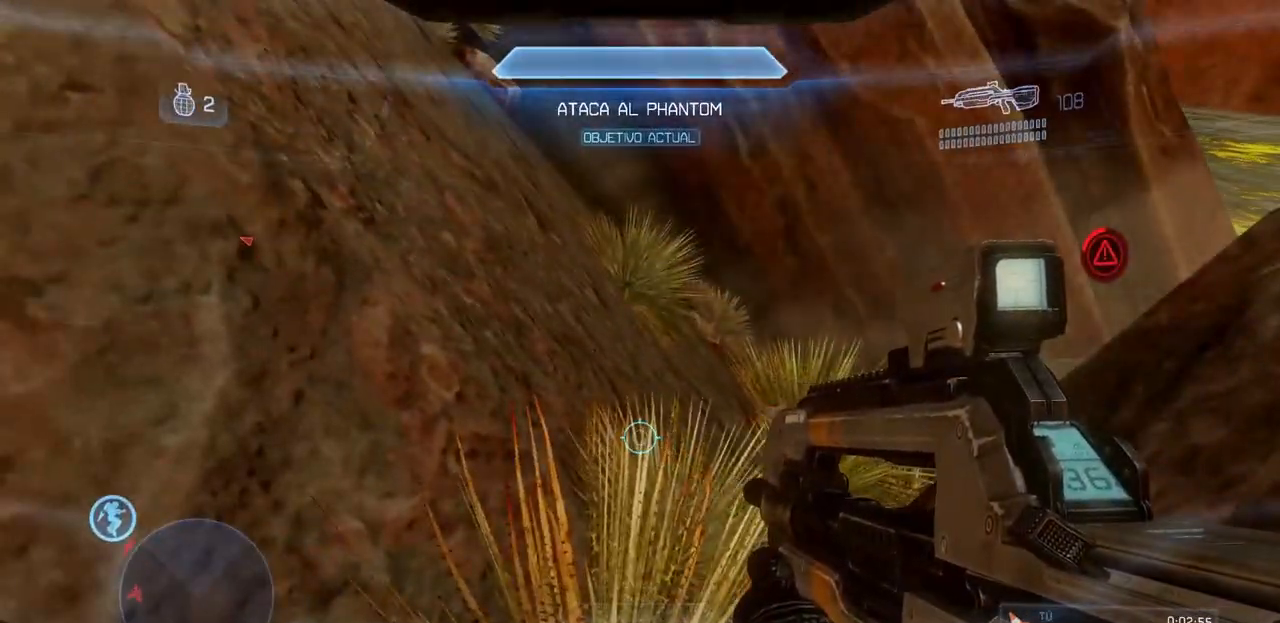
{"buttons": [], "left_stick": "center", "right_stick": "center", "events": []}
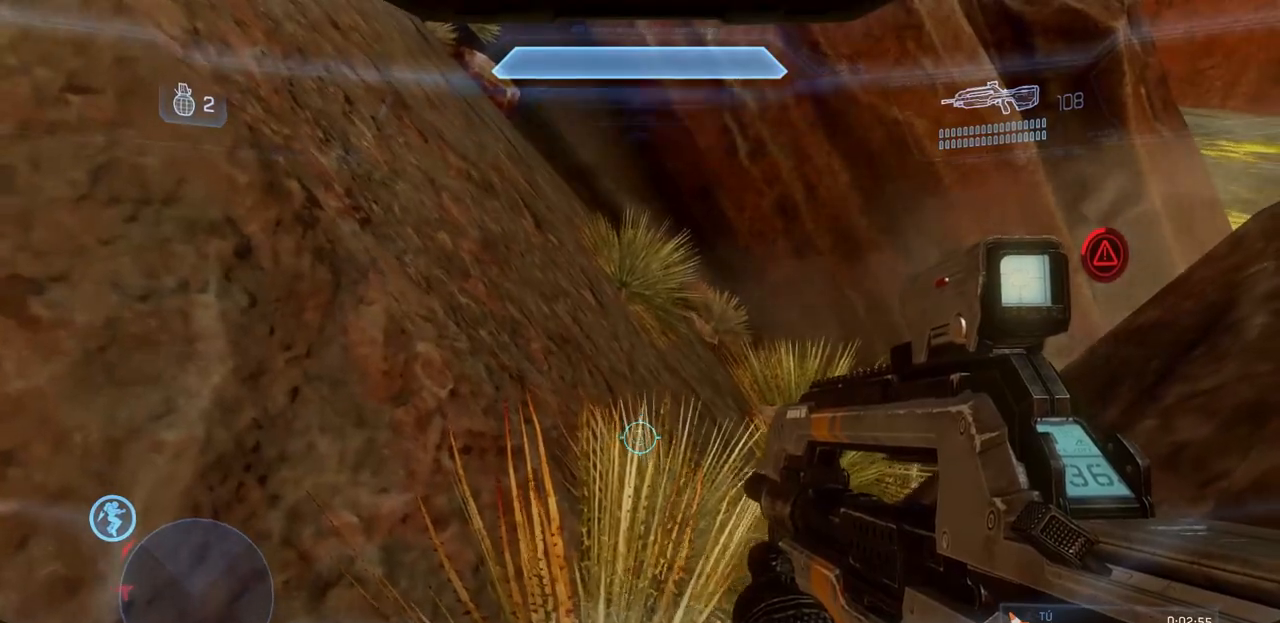
{"buttons": [], "left_stick": "center", "right_stick": "left", "events": [[468, "right_stick", "left"]]}